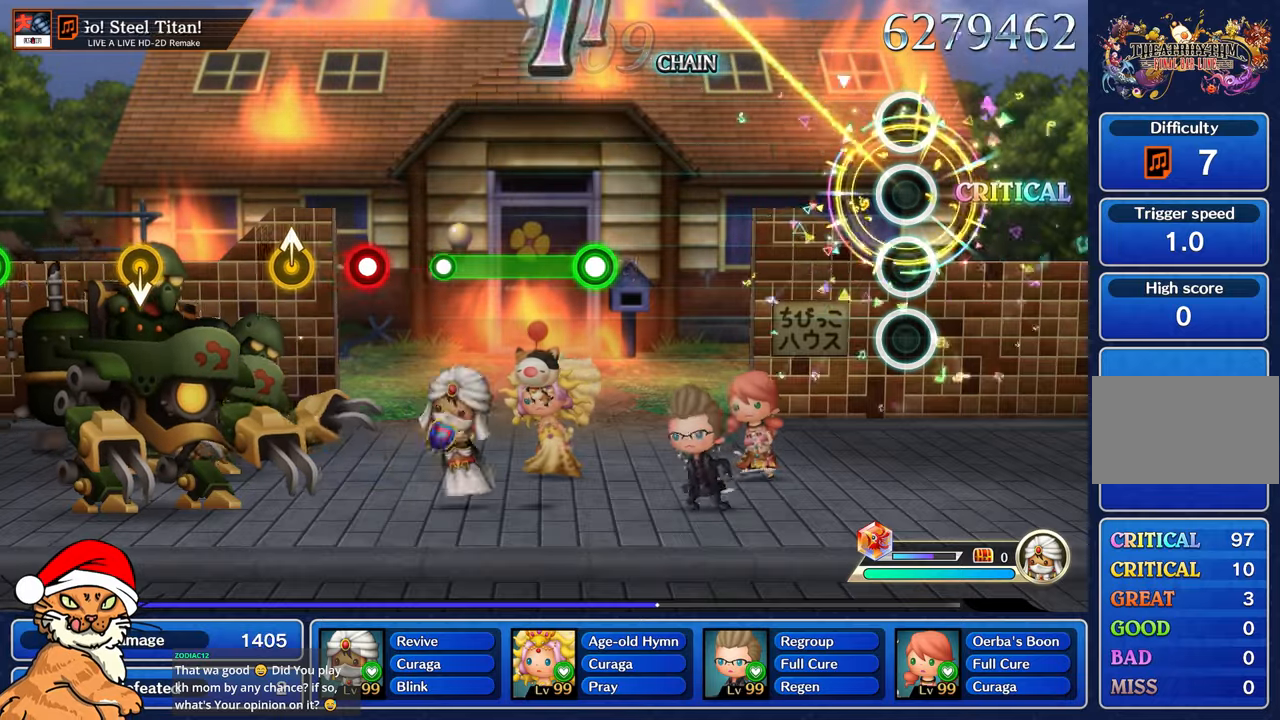
Gameplay with a controller (PlayStation layout); each line is a JSON object with the inputs held at the frame after it. "events" lists button and stick changes between this image and that frame as [ms after this image, input, new state], when the widget could be followed in between. Not read: L3 R3.
{"buttons": [], "left_stick": "center", "right_stick": "center", "events": [[17, "right_stick", "center"]]}
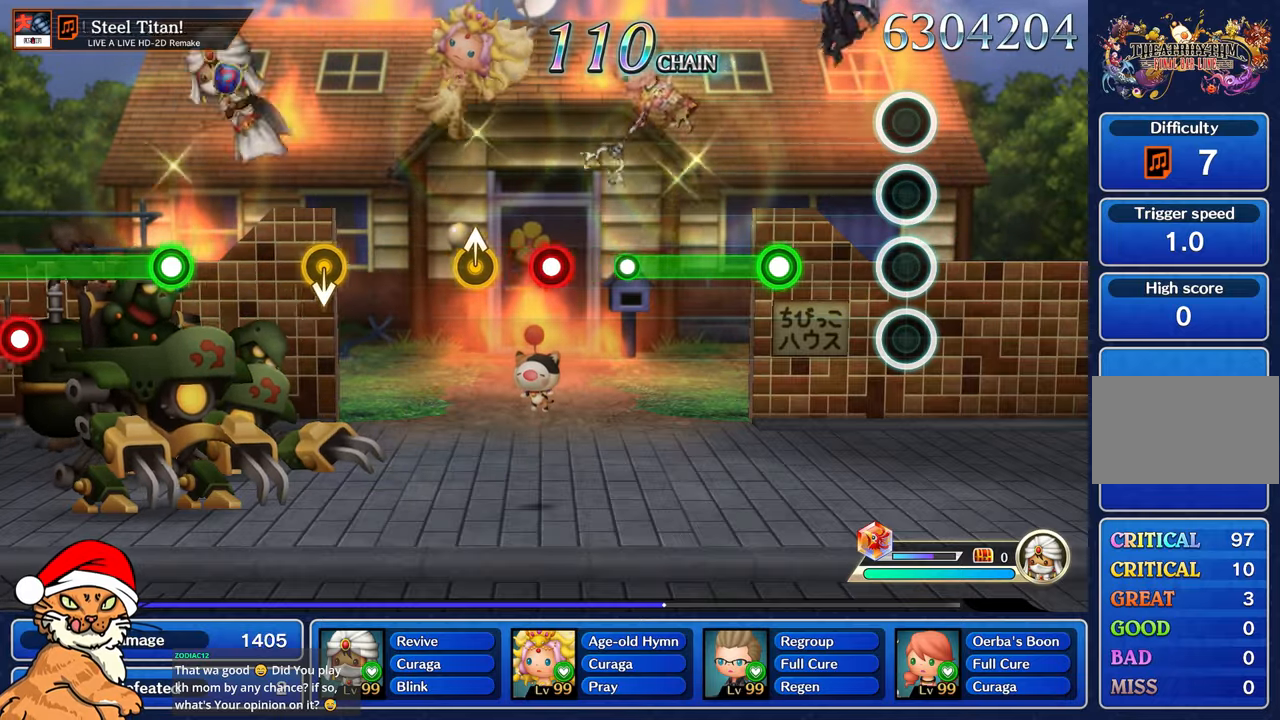
{"buttons": ["R1"], "left_stick": "center", "right_stick": "center", "events": [[367, "R1", "down"]]}
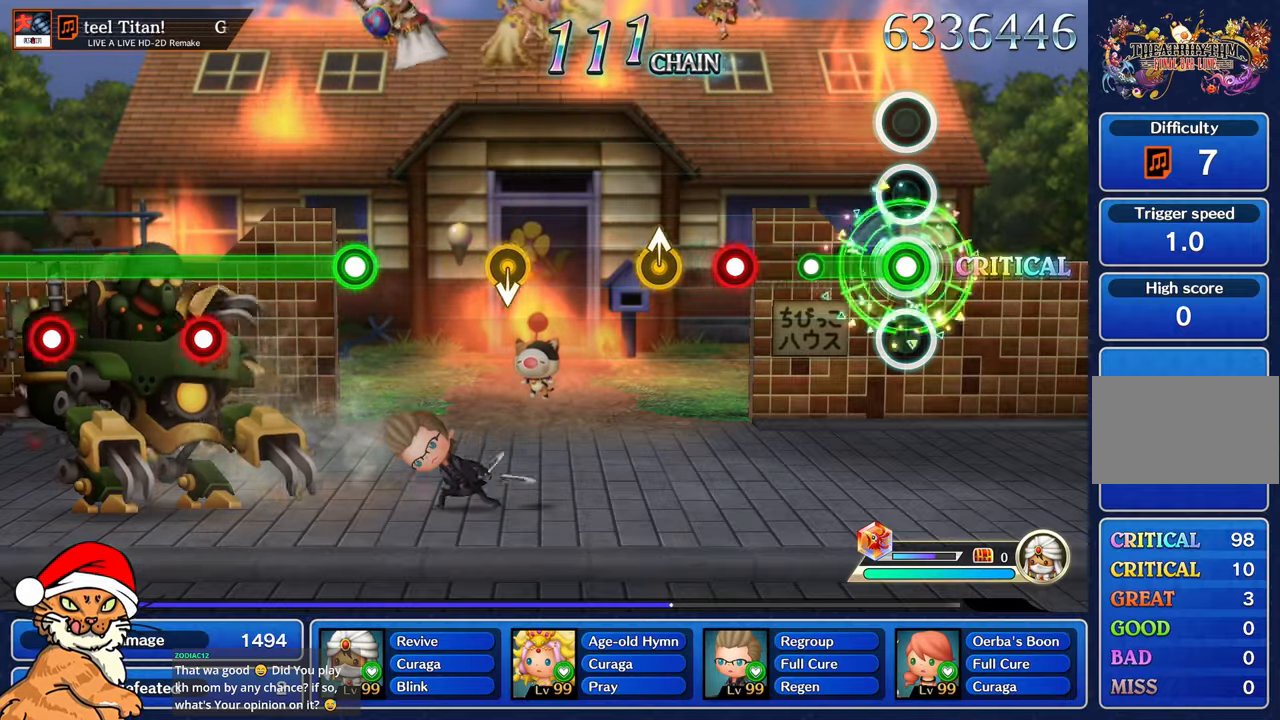
{"buttons": ["R1"], "left_stick": "center", "right_stick": "center", "events": [[233, "R1", "up"], [450, "R1", "down"]]}
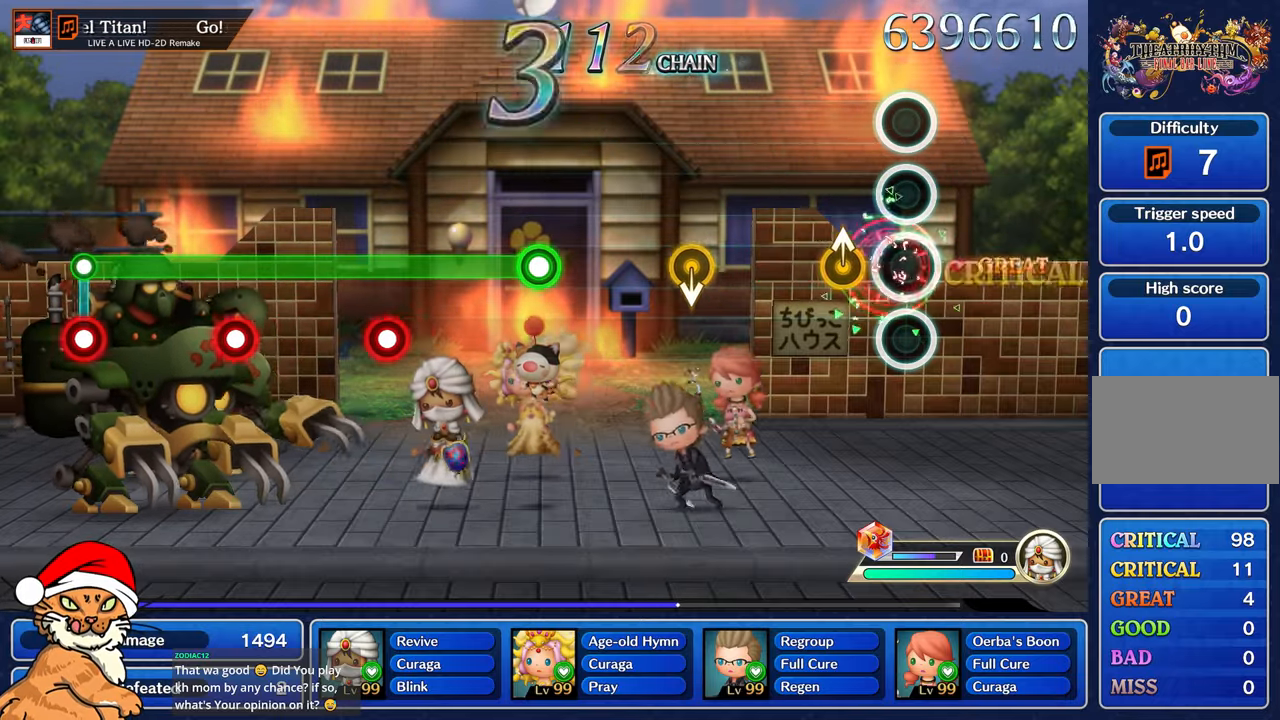
{"buttons": [], "left_stick": "center", "right_stick": "center", "events": [[100, "R1", "up"], [167, "left_stick", "up-left"], [300, "left_stick", "center"]]}
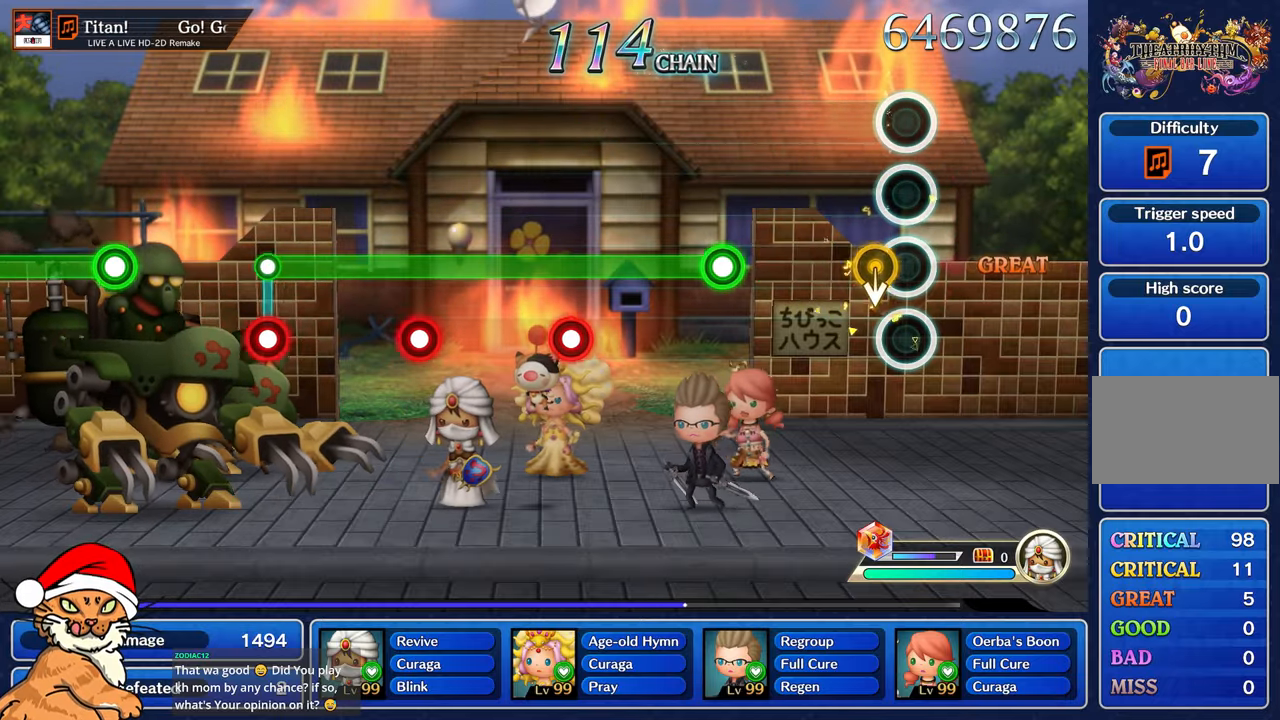
{"buttons": [], "left_stick": "center", "right_stick": "center", "events": []}
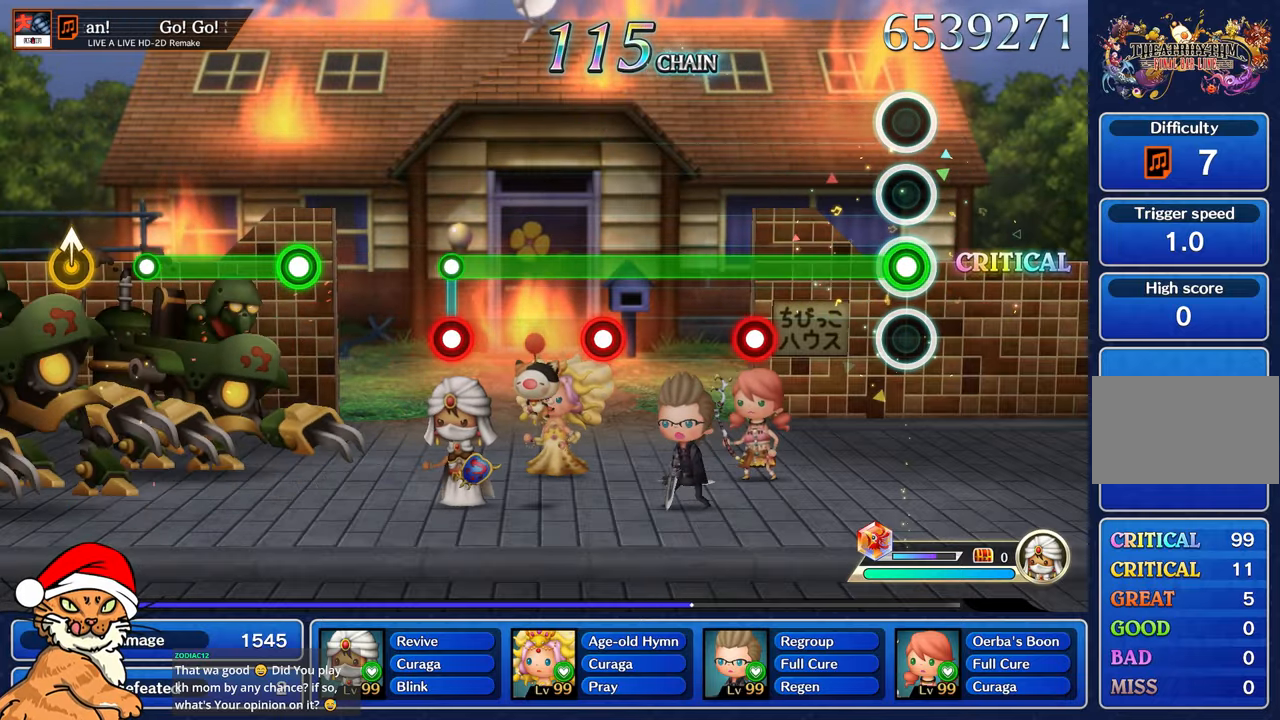
{"buttons": ["CROSS", "R1"], "left_stick": "center", "right_stick": "center", "events": [[17, "R1", "down"], [450, "CROSS", "down"]]}
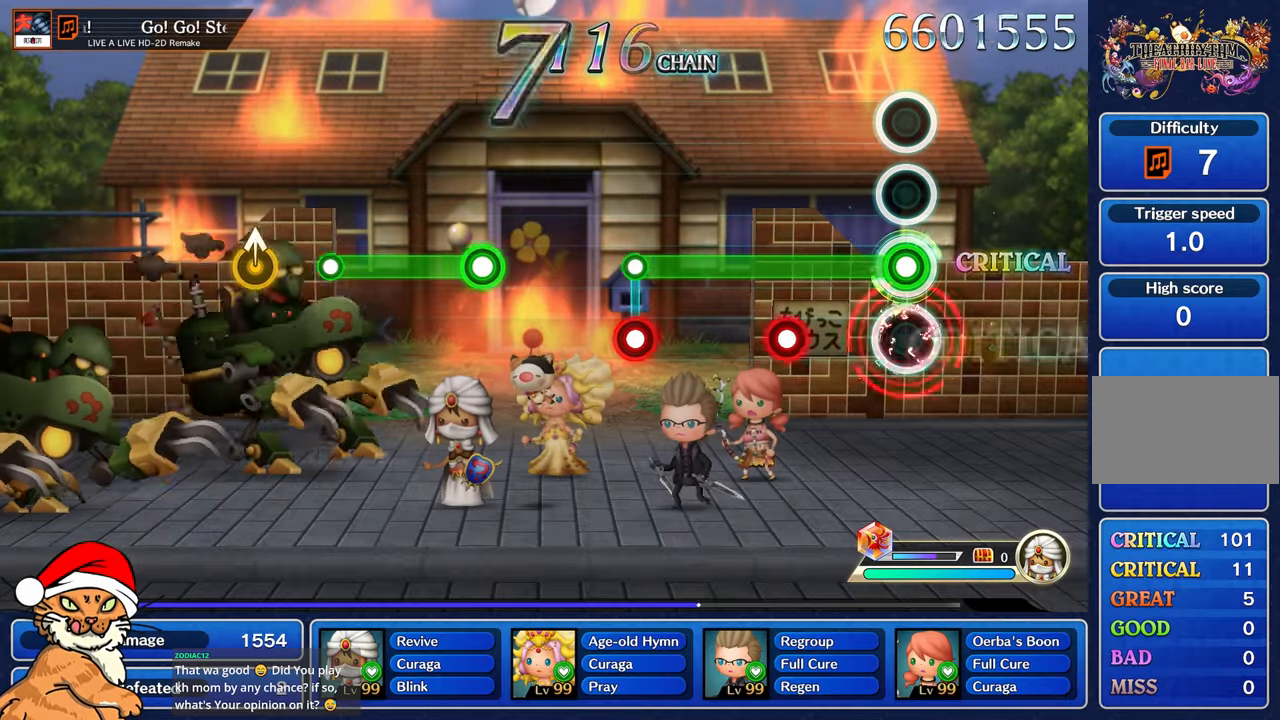
{"buttons": ["R1"], "left_stick": "center", "right_stick": "center", "events": [[67, "CROSS", "up"], [367, "CROSS", "down"], [467, "CROSS", "up"]]}
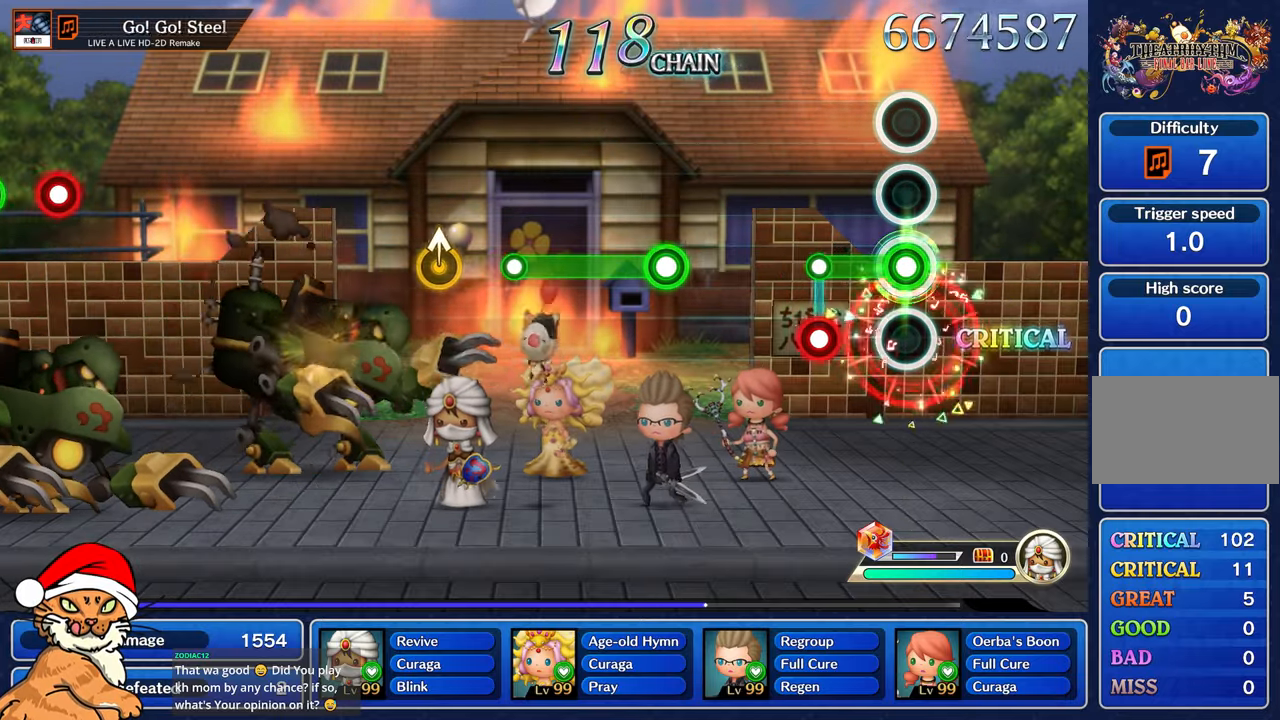
{"buttons": [], "left_stick": "center", "right_stick": "center", "events": [[283, "CROSS", "down"], [317, "R1", "up"], [350, "CROSS", "up"]]}
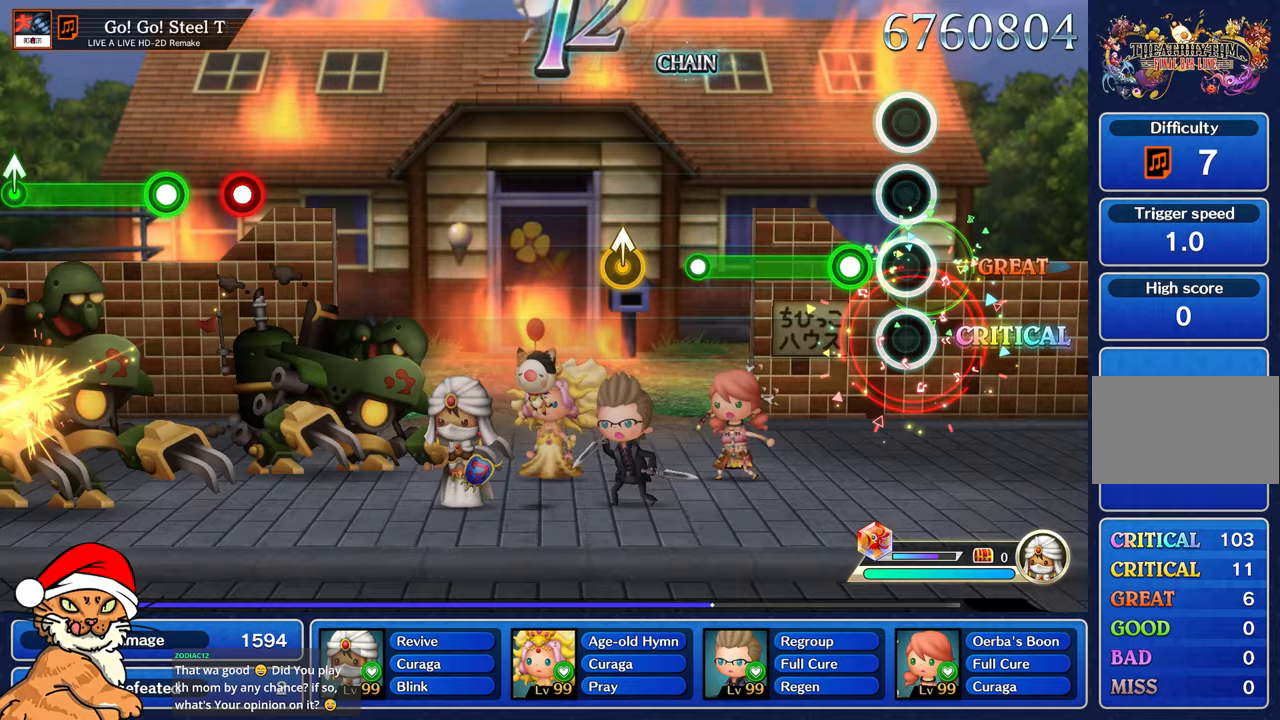
{"buttons": ["R1"], "left_stick": "center", "right_stick": "center", "events": [[200, "R1", "down"]]}
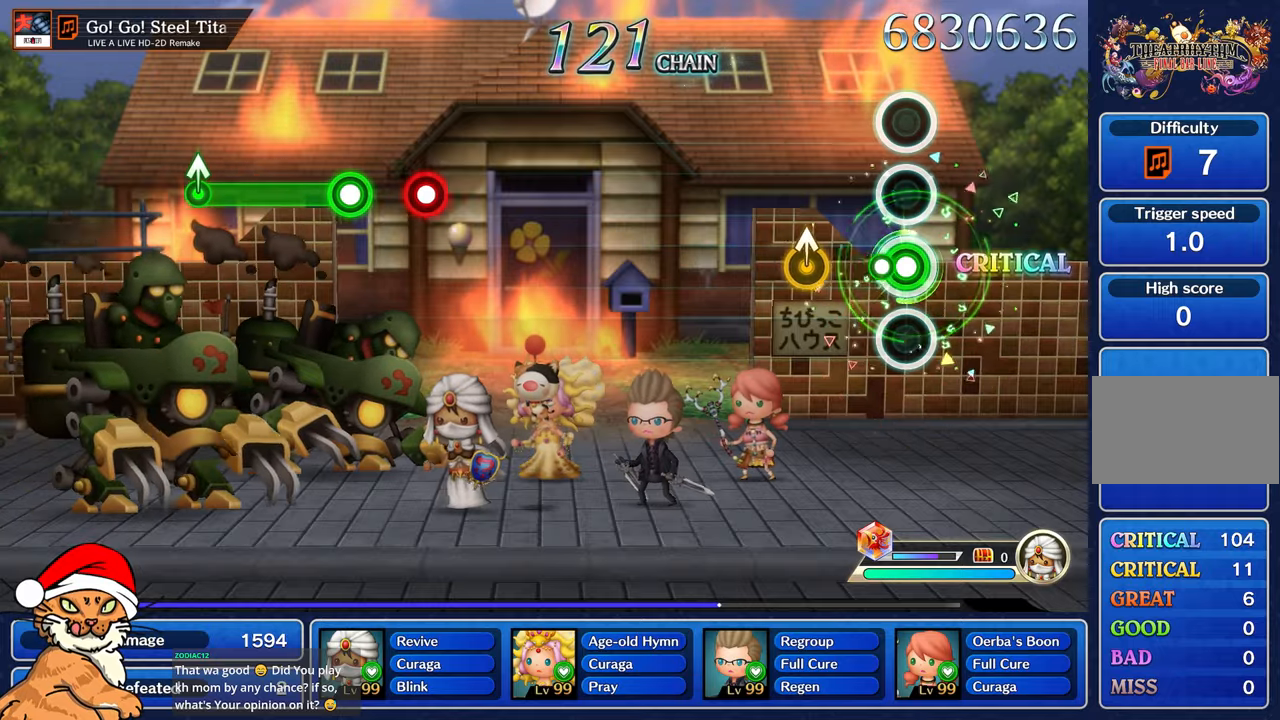
{"buttons": [], "left_stick": "center", "right_stick": "center", "events": [[83, "R1", "up"], [283, "left_stick", "up-left"], [417, "left_stick", "center"]]}
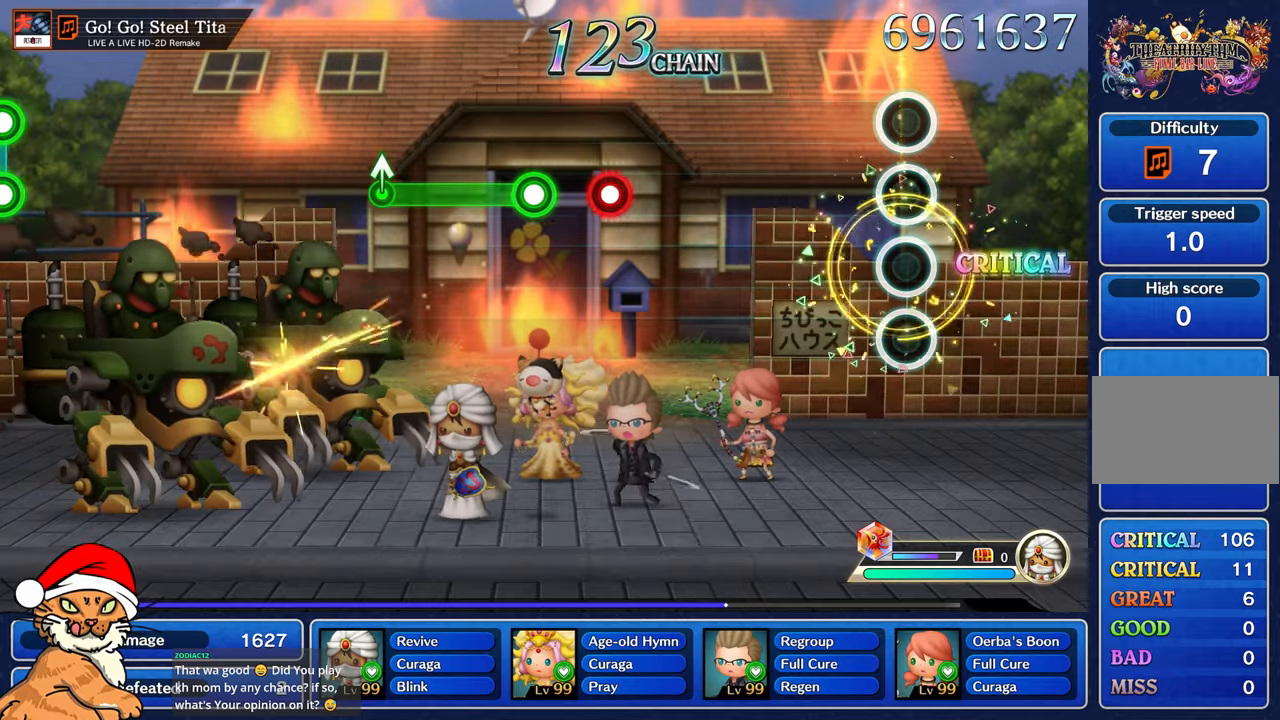
{"buttons": [], "left_stick": "center", "right_stick": "center", "events": []}
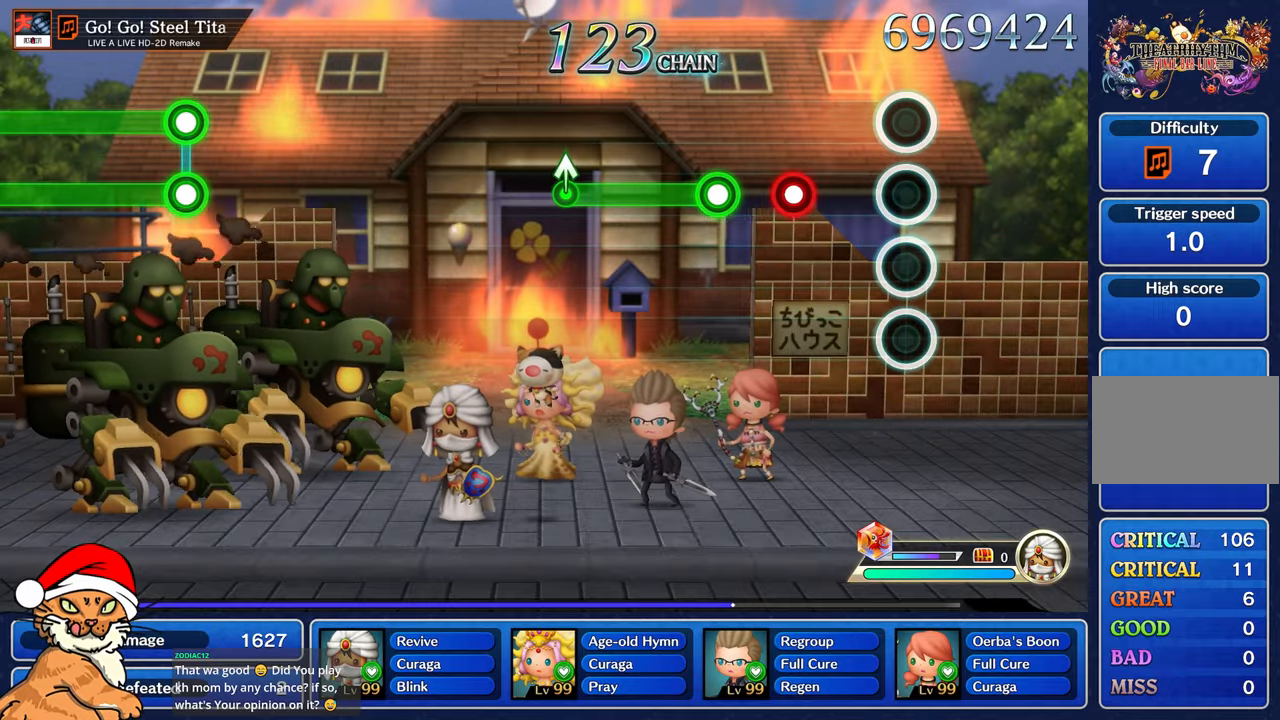
{"buttons": [], "left_stick": "center", "right_stick": "center", "events": [[333, "R1", "down"], [417, "R1", "up"]]}
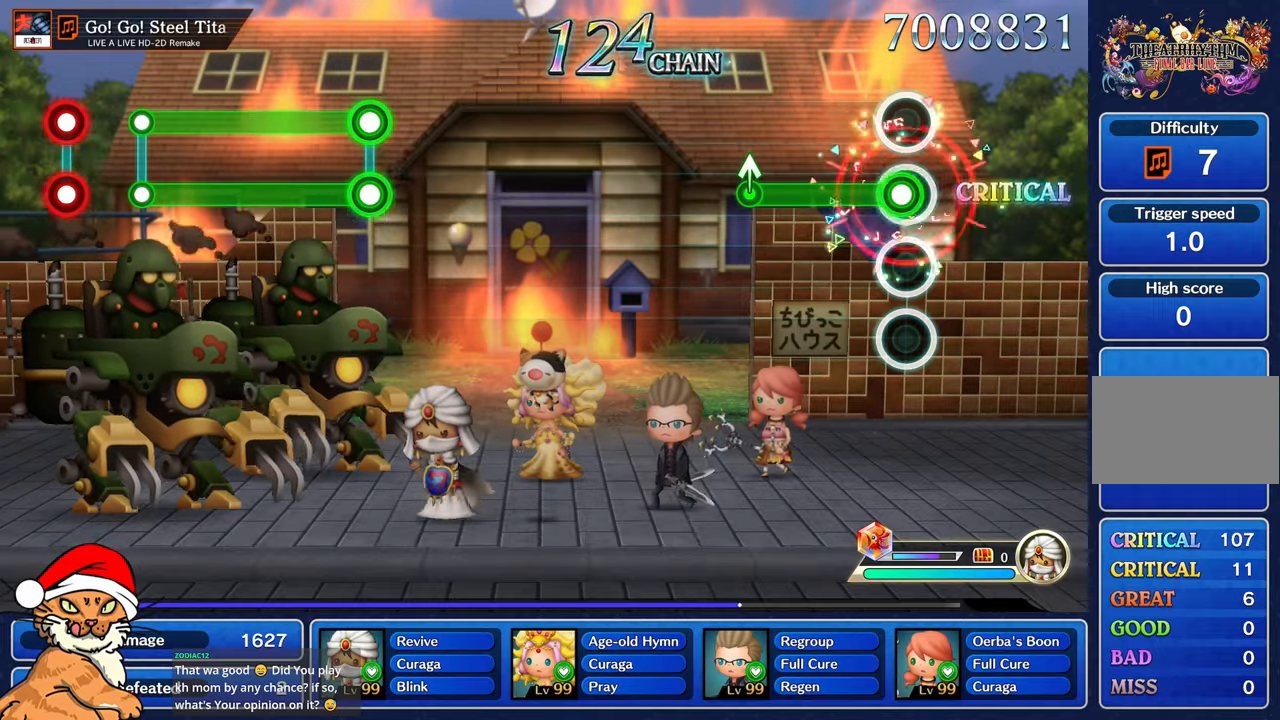
{"buttons": [], "left_stick": "up-left", "right_stick": "center", "events": [[33, "R1", "down"], [450, "left_stick", "up-left"], [467, "R1", "up"]]}
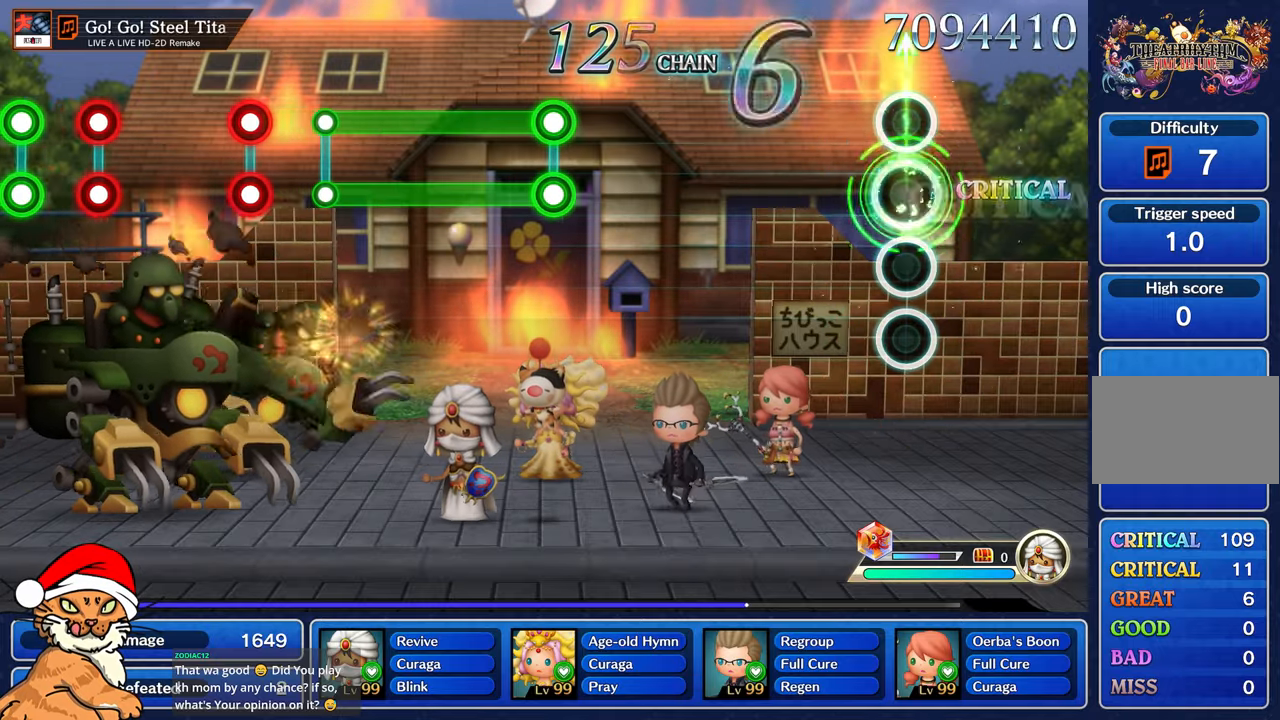
{"buttons": [], "left_stick": "center", "right_stick": "center", "events": [[83, "left_stick", "center"]]}
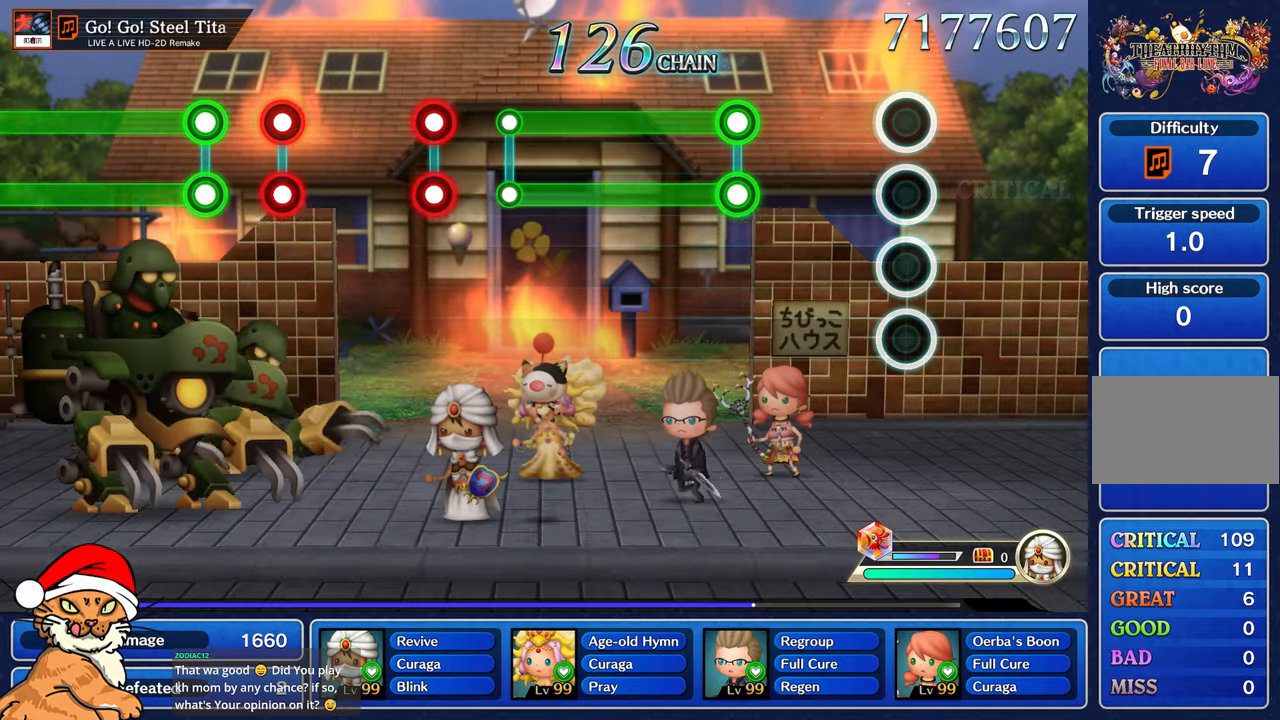
{"buttons": ["L1", "R1"], "left_stick": "center", "right_stick": "center", "events": [[450, "L1", "down"], [467, "R1", "down"]]}
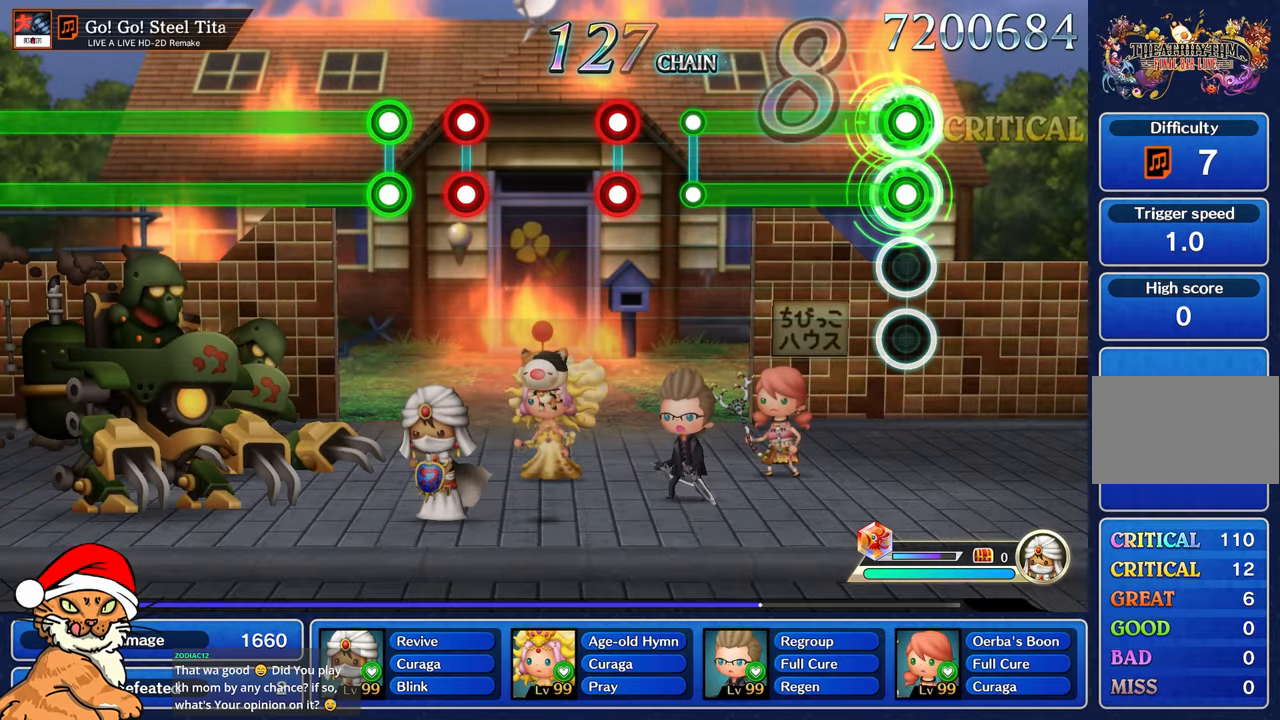
{"buttons": ["L1", "R1"], "left_stick": "center", "right_stick": "center", "events": []}
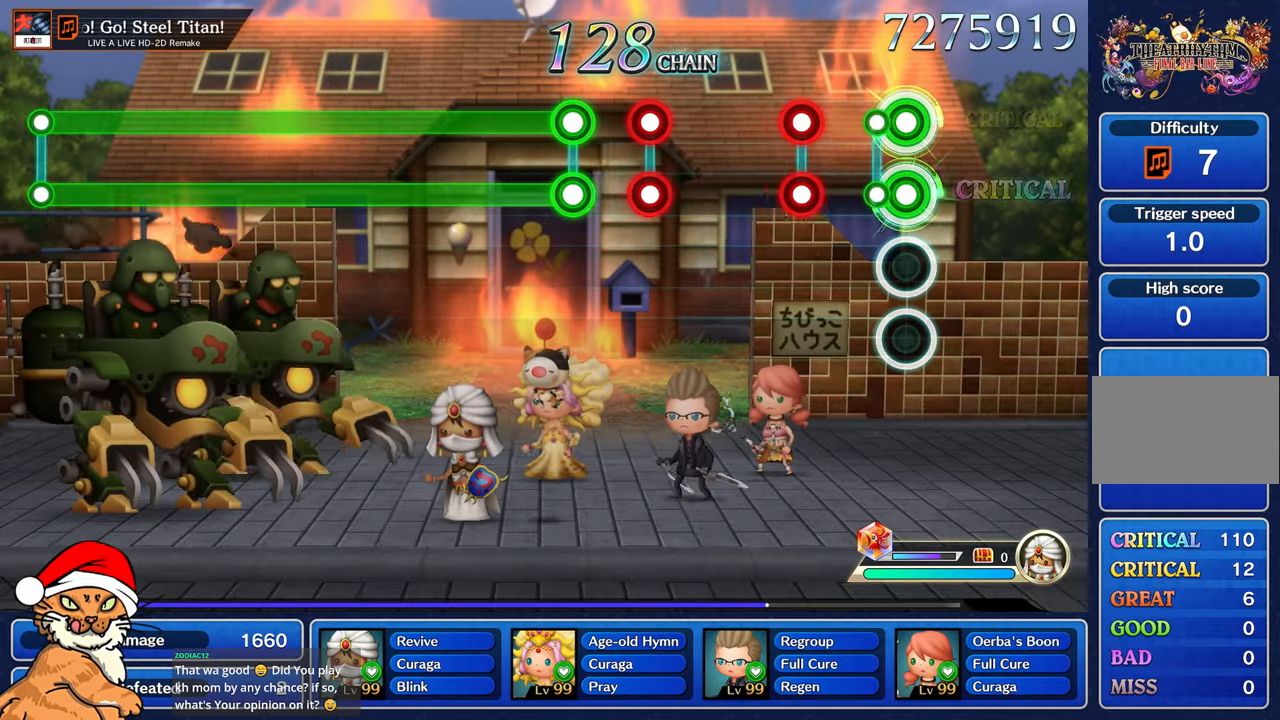
{"buttons": [], "left_stick": "center", "right_stick": "center", "events": [[83, "R1", "up"], [100, "L1", "up"], [283, "L1", "down"], [300, "R1", "down"], [417, "L1", "up"], [433, "R1", "up"]]}
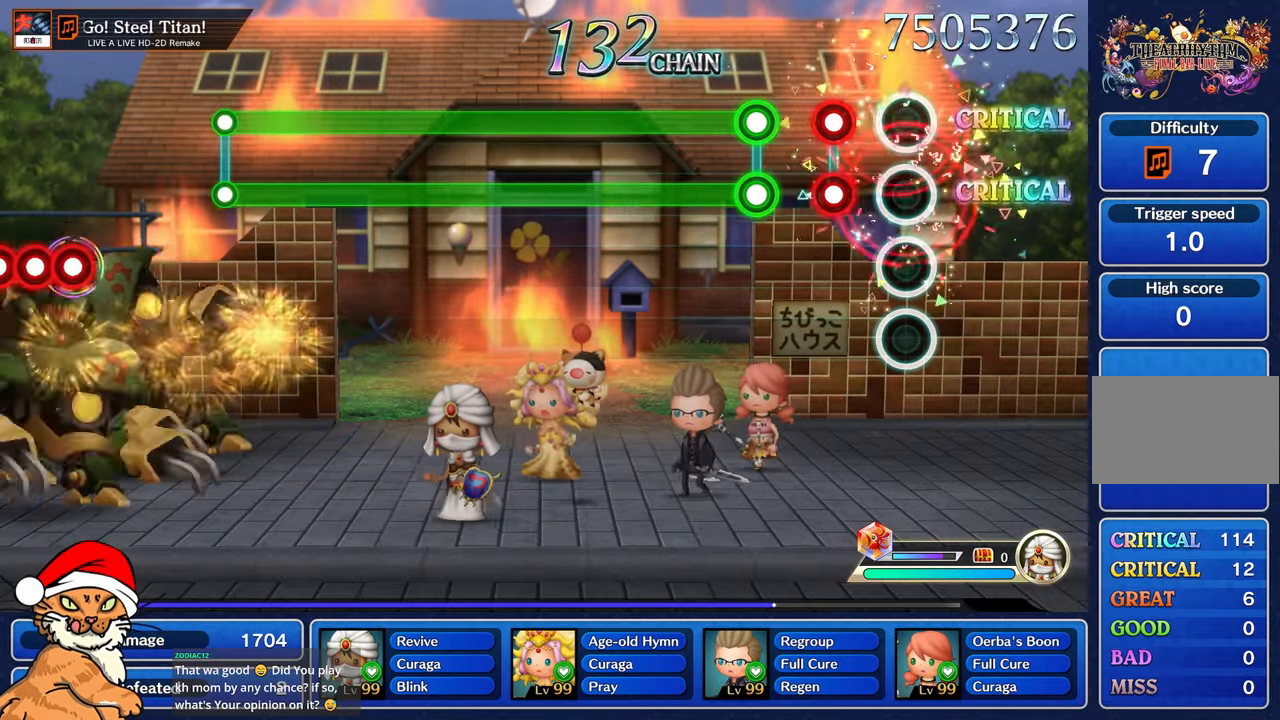
{"buttons": [], "left_stick": "center", "right_stick": "center", "events": [[183, "R1", "down"], [217, "L1", "down"], [367, "L1", "up"], [383, "R1", "up"]]}
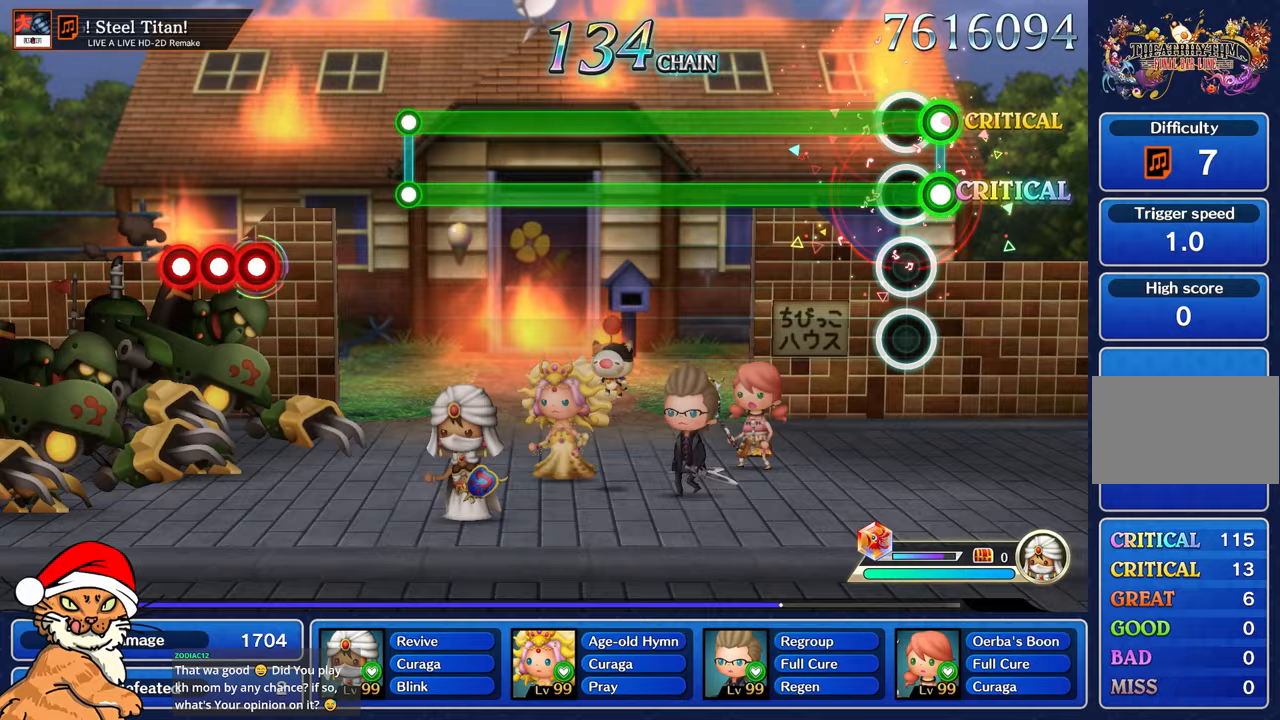
{"buttons": ["L1", "R1"], "left_stick": "center", "right_stick": "center", "events": [[33, "L1", "down"], [33, "R1", "down"]]}
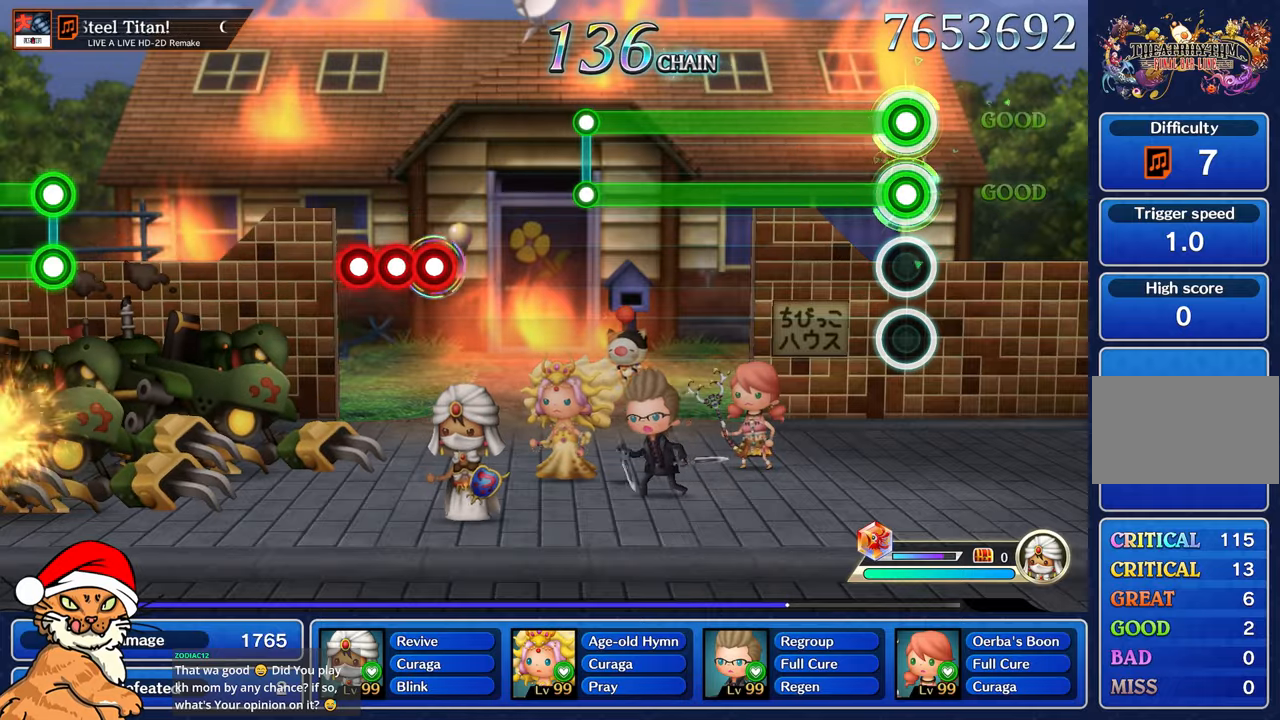
{"buttons": ["L1", "R1"], "left_stick": "center", "right_stick": "center", "events": []}
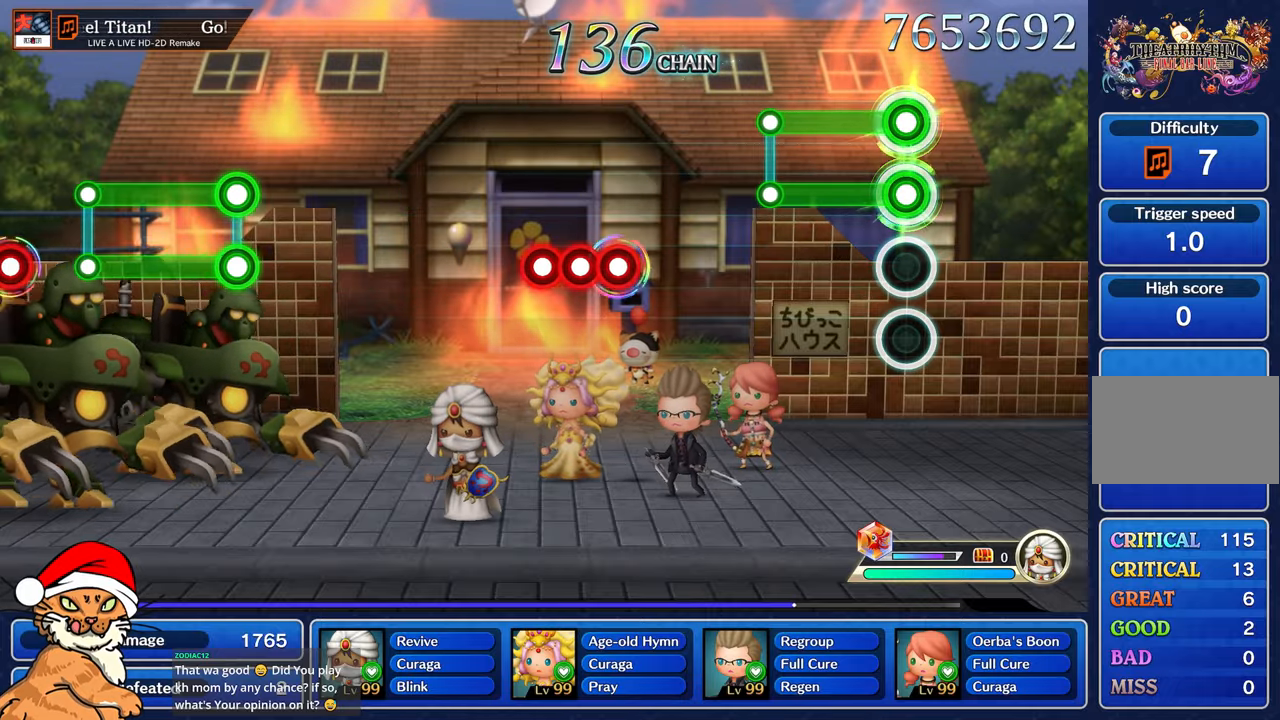
{"buttons": [], "left_stick": "center", "right_stick": "center", "events": [[400, "R1", "up"], [417, "L1", "up"]]}
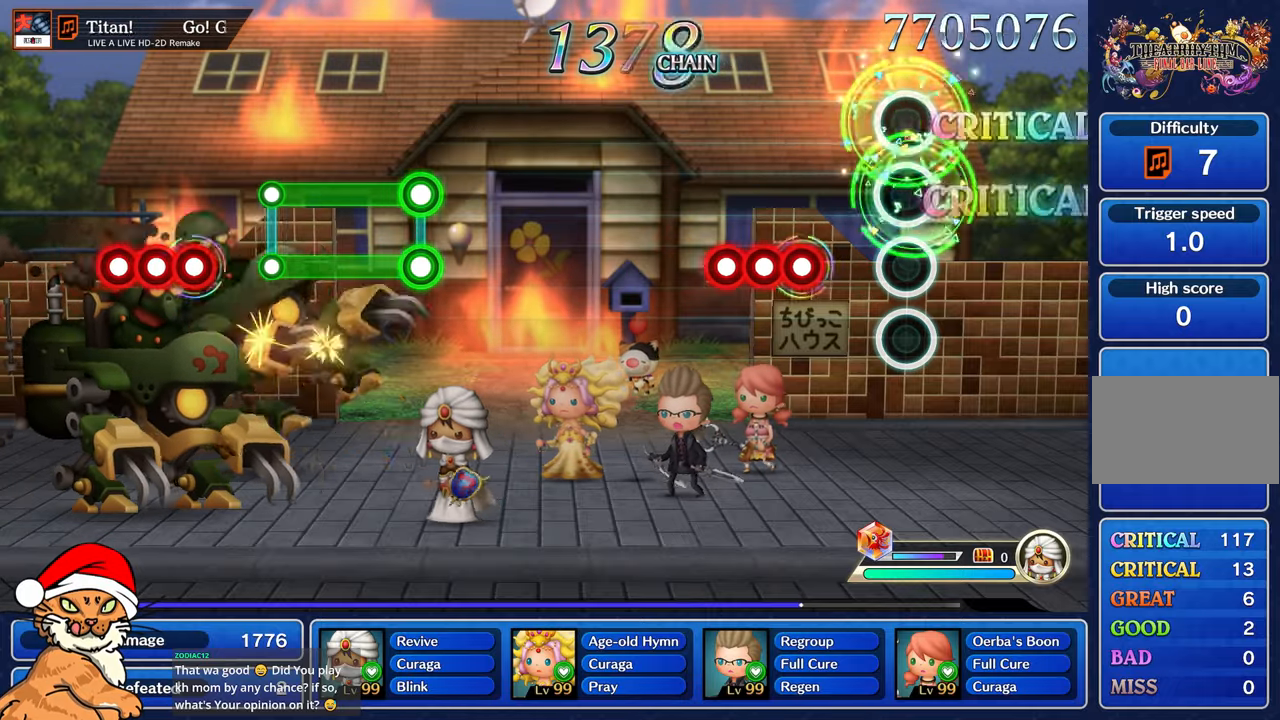
{"buttons": ["L1", "R1"], "left_stick": "center", "right_stick": "center", "events": [[300, "R1", "down"], [417, "L1", "down"], [417, "R1", "up"], [500, "R1", "down"]]}
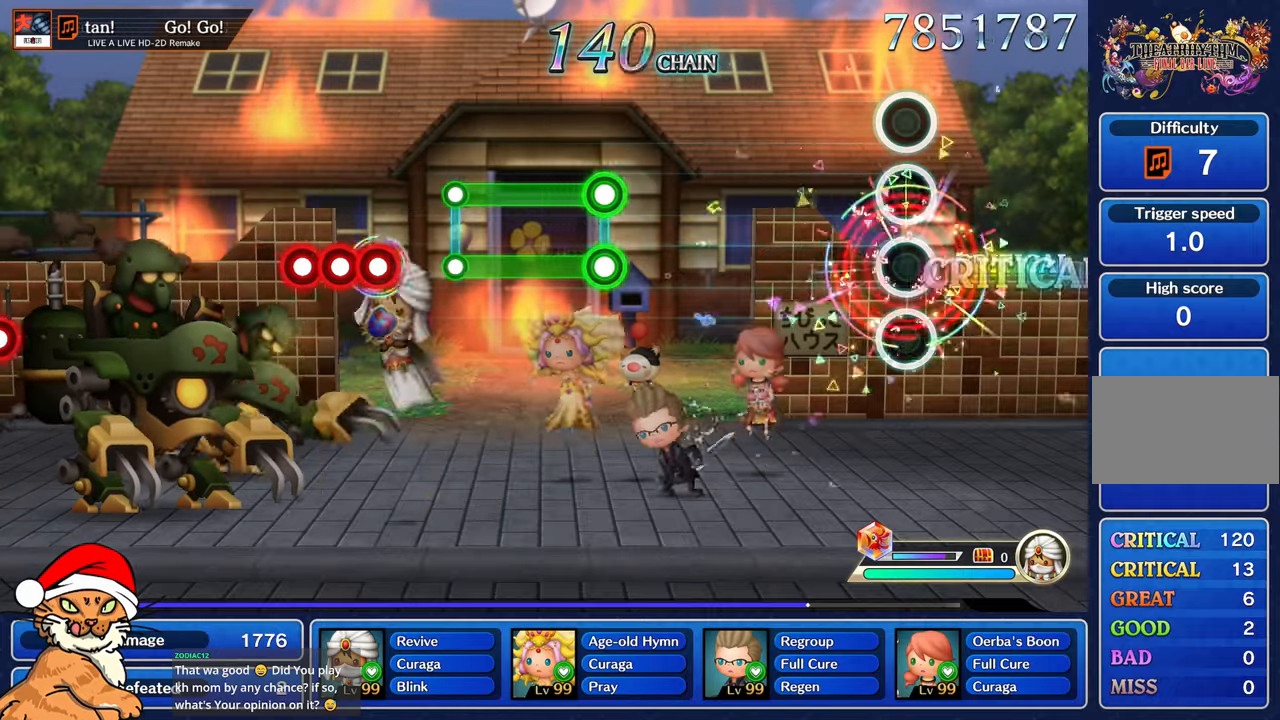
{"buttons": [], "left_stick": "center", "right_stick": "center", "events": [[67, "L1", "up"], [100, "R1", "up"]]}
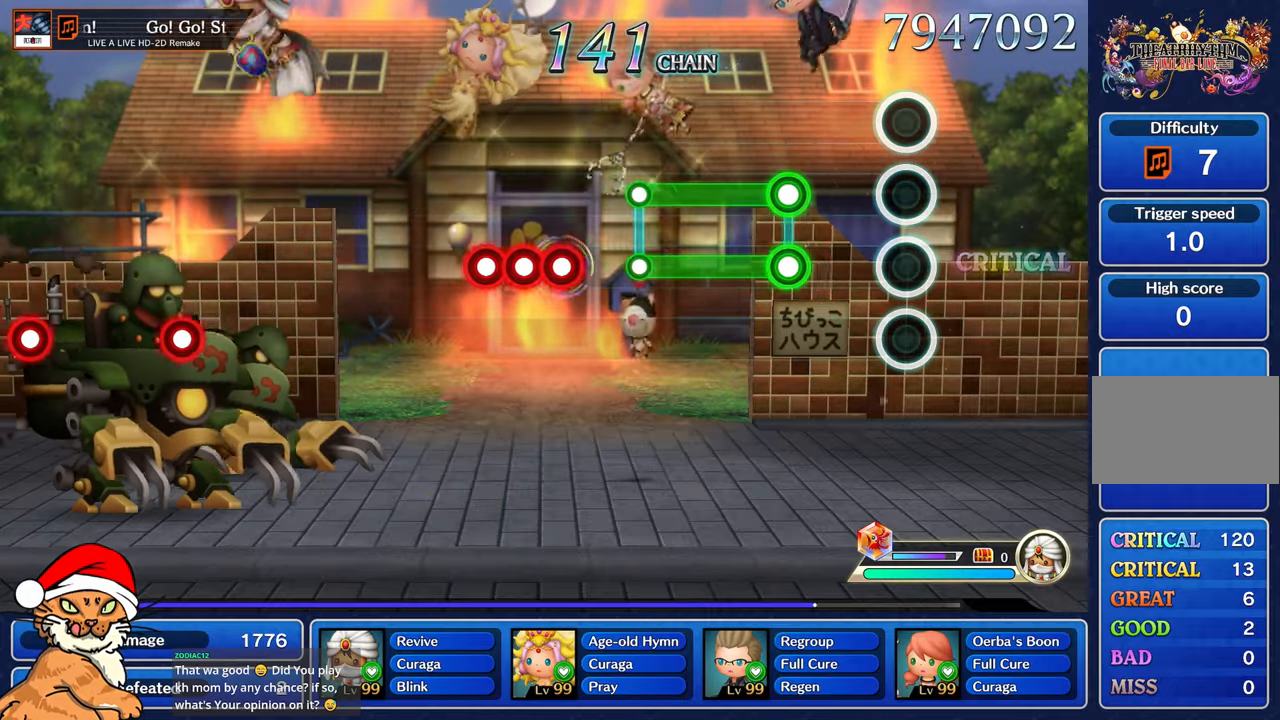
{"buttons": ["L1", "R1"], "left_stick": "center", "right_stick": "center", "events": [[333, "L1", "down"], [333, "R1", "down"]]}
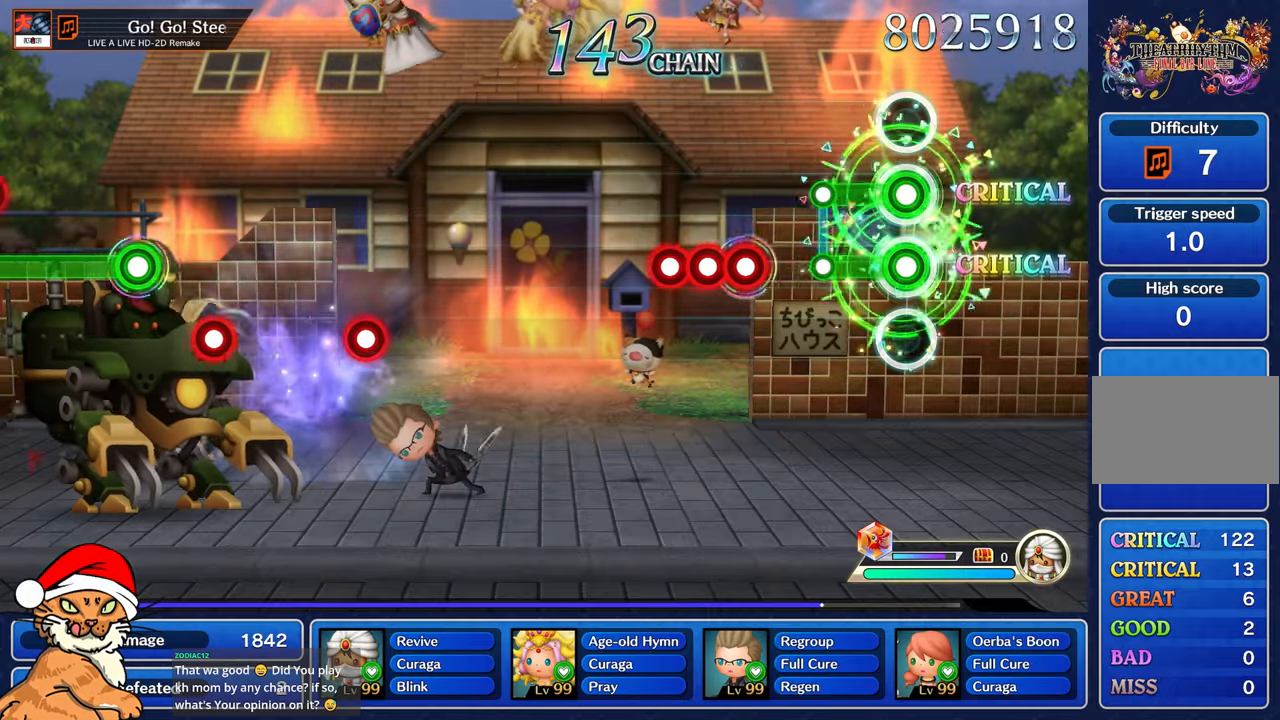
{"buttons": ["R1"], "left_stick": "center", "right_stick": "center", "events": [[267, "L1", "up"], [267, "R1", "up"], [417, "R1", "down"]]}
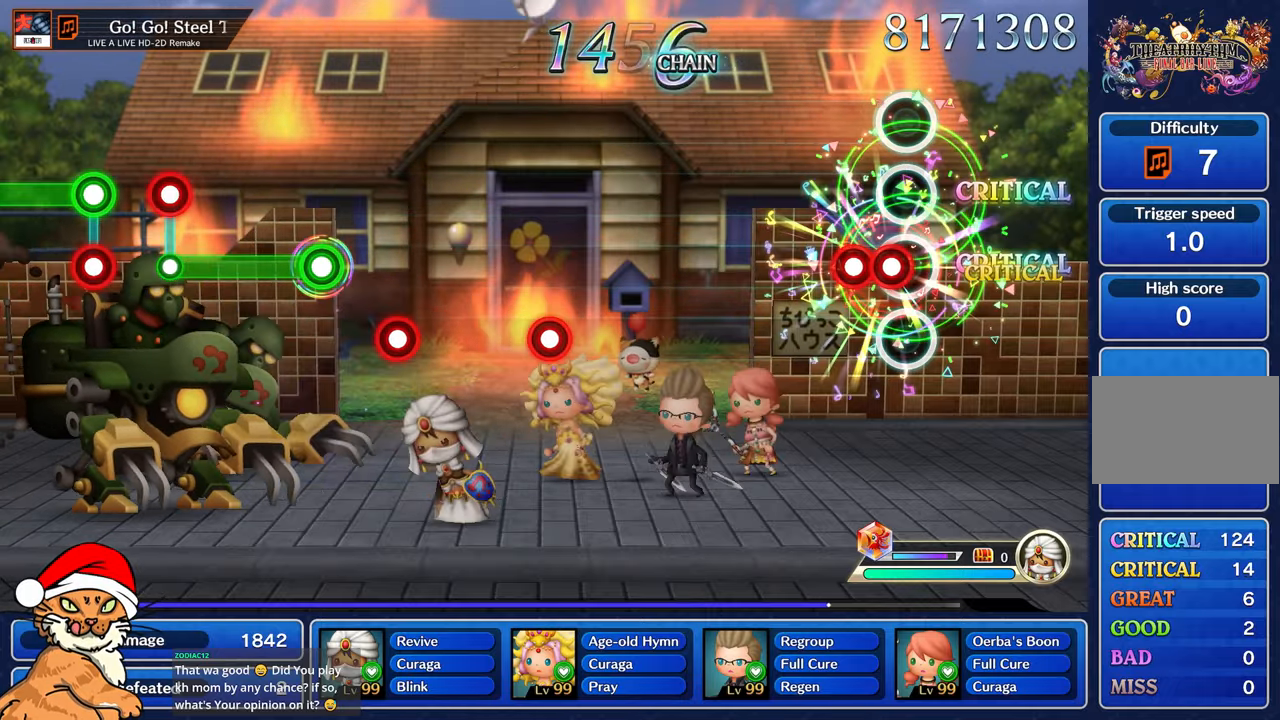
{"buttons": [], "left_stick": "center", "right_stick": "center", "events": [[33, "L1", "down"], [50, "R1", "up"], [133, "R1", "down"], [200, "L1", "up"], [250, "R1", "up"]]}
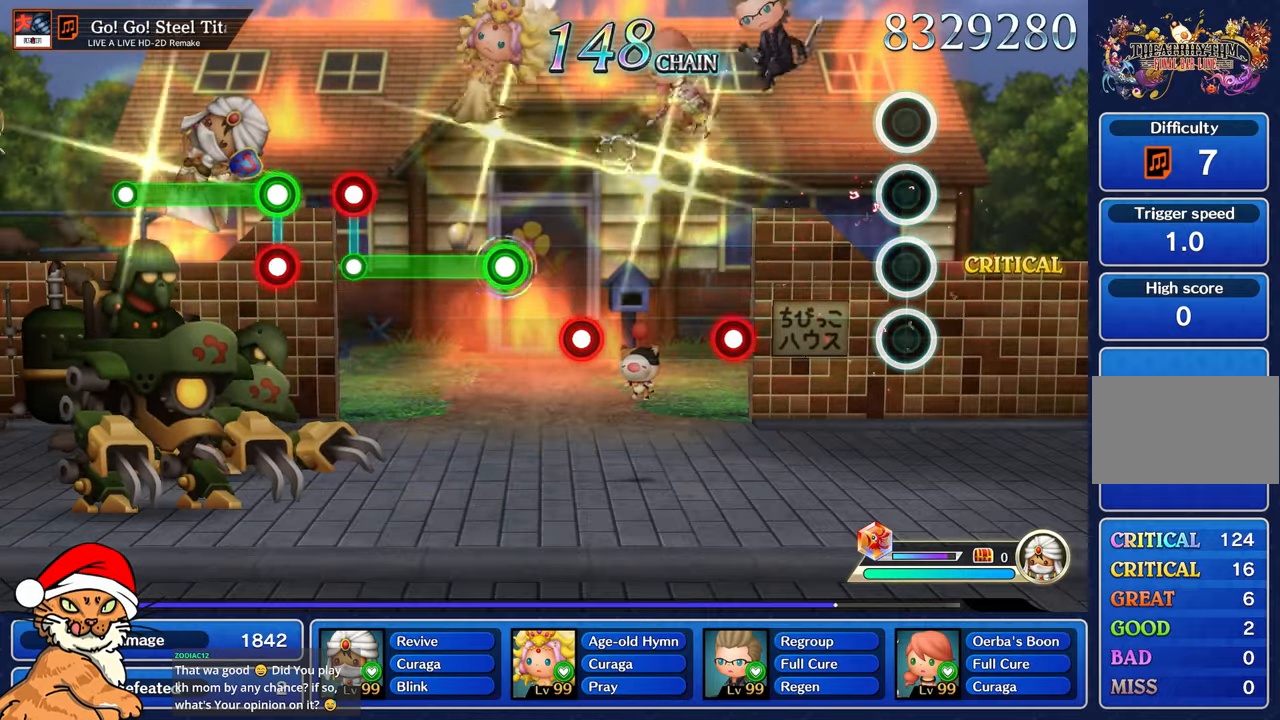
{"buttons": [], "left_stick": "center", "right_stick": "center", "events": []}